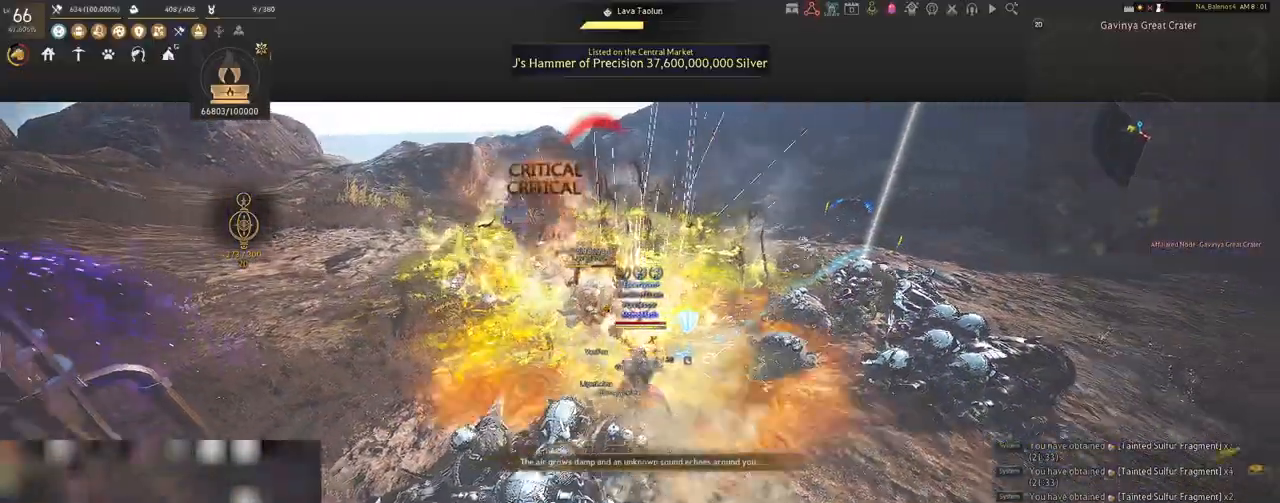
Gameplay with keyboard and mouse; each line is a JSON object with the keys and mouse buttons held at the frame after it. "events" lists presses ("down") and releases ("up") of "a", "c", "d", "e", "f", "q", "s", "shift", "space", "tab", "w", "x", "z", "mouse_left" and "mouse_right" between this image and that frame as [ms after this image, input, new state], when the widget could be followed in between. "mouse_left", "mouse_right" = the "left", "right" buttons of the "mouse" list. No other keys are recorded. Mouse movement is not recorded.
{"keys": [], "mouse": [], "events": [[17, "q", "up"], [50, "s", "up"], [200, "mouse_left", "down"], [367, "mouse_left", "up"]]}
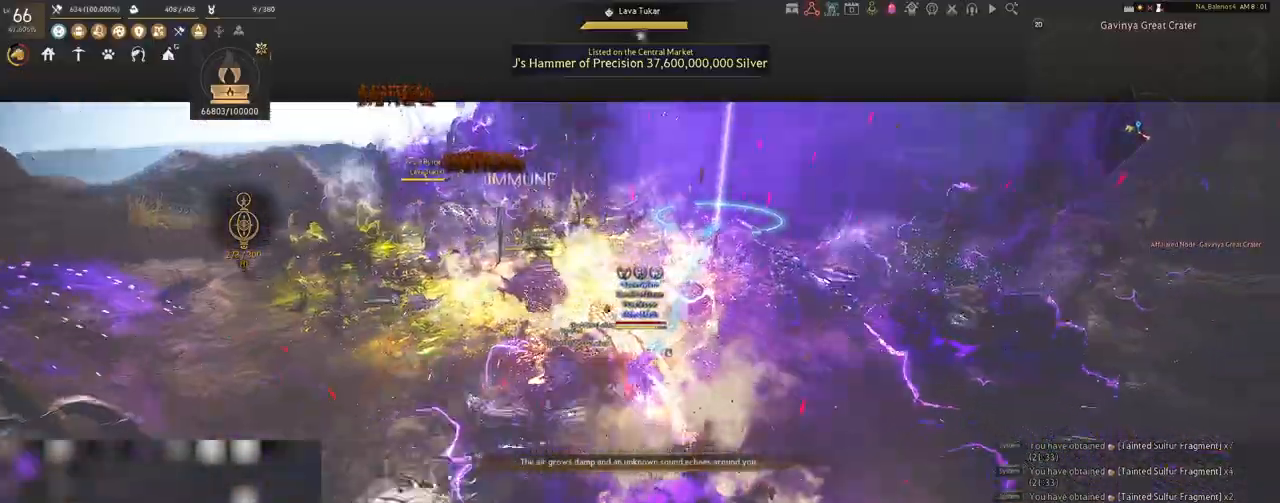
{"keys": ["shift"], "mouse": [], "events": [[17, "shift", "down"], [83, "f", "down"], [217, "f", "up"]]}
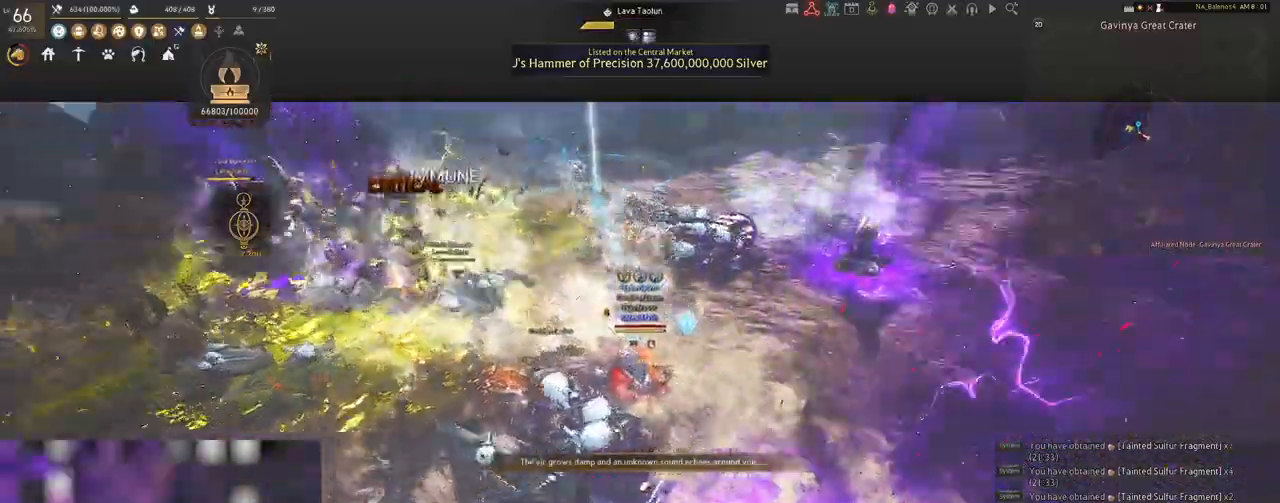
{"keys": ["shift"], "mouse": [], "events": [[317, "mouse_left", "down"], [417, "mouse_left", "up"]]}
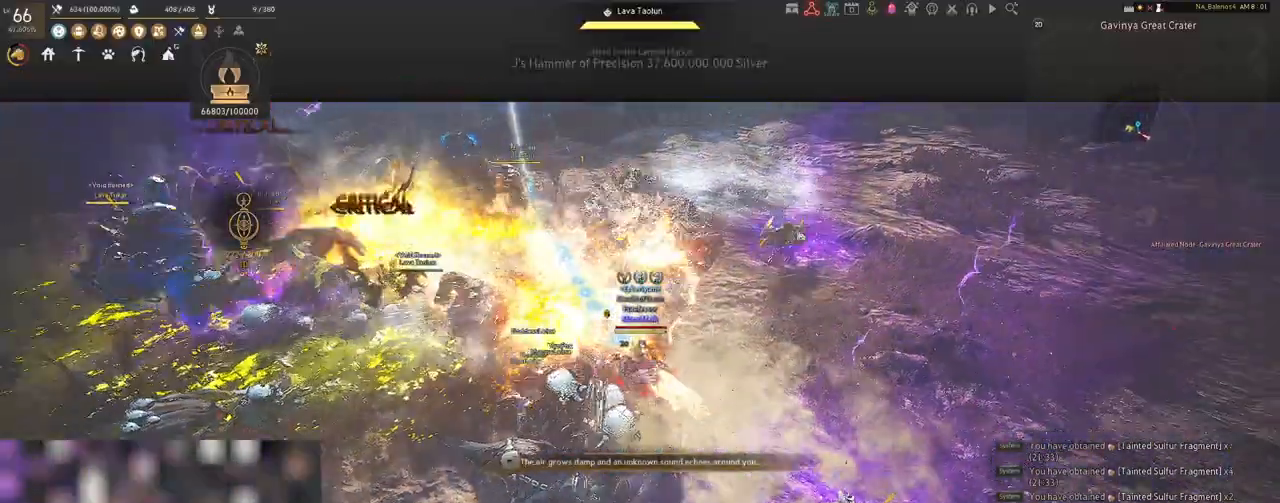
{"keys": [], "mouse": [], "events": [[50, "mouse_left", "down"], [150, "mouse_left", "up"], [233, "mouse_left", "down"], [350, "mouse_left", "up"], [500, "shift", "up"]]}
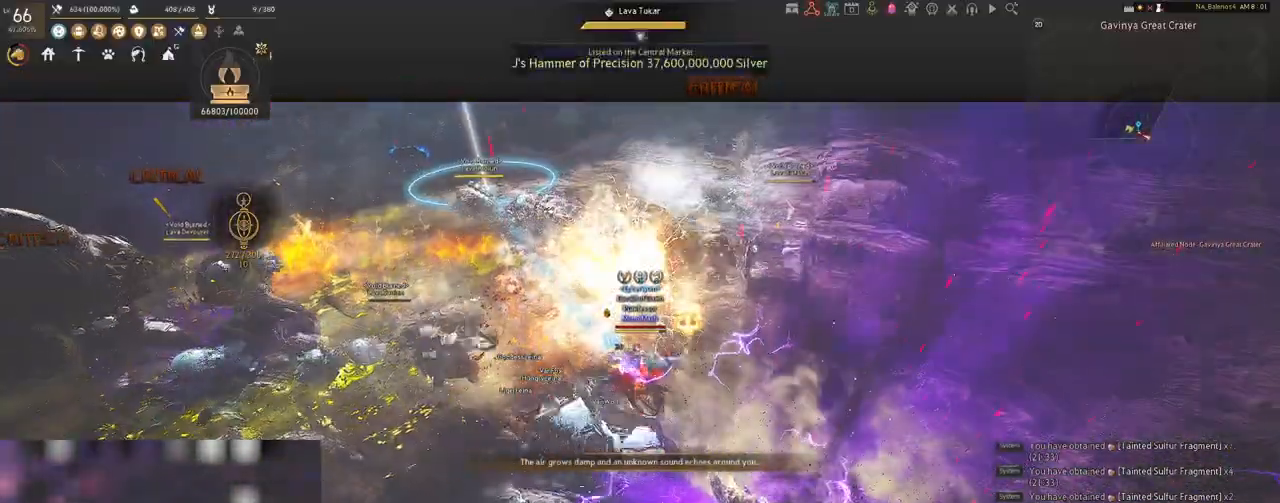
{"keys": [], "mouse": [], "events": []}
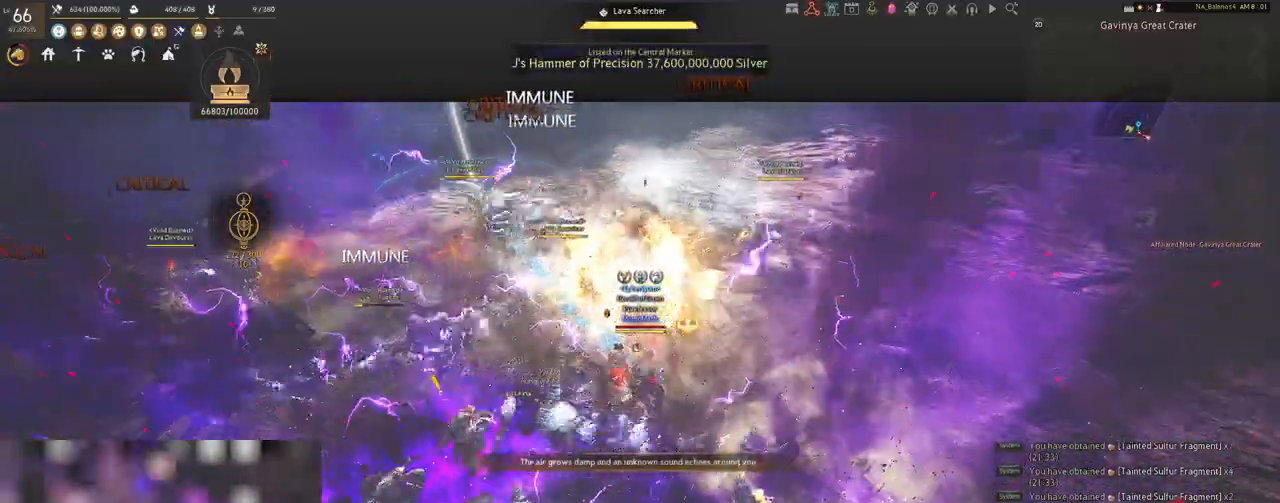
{"keys": [], "mouse": [], "events": []}
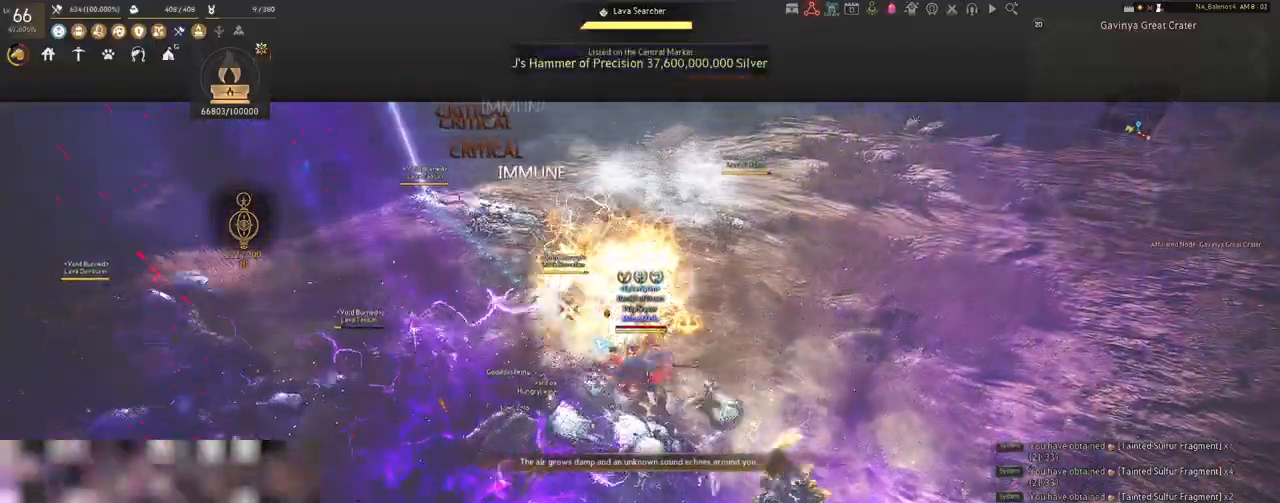
{"keys": ["w"], "mouse": [], "events": [[433, "w", "down"]]}
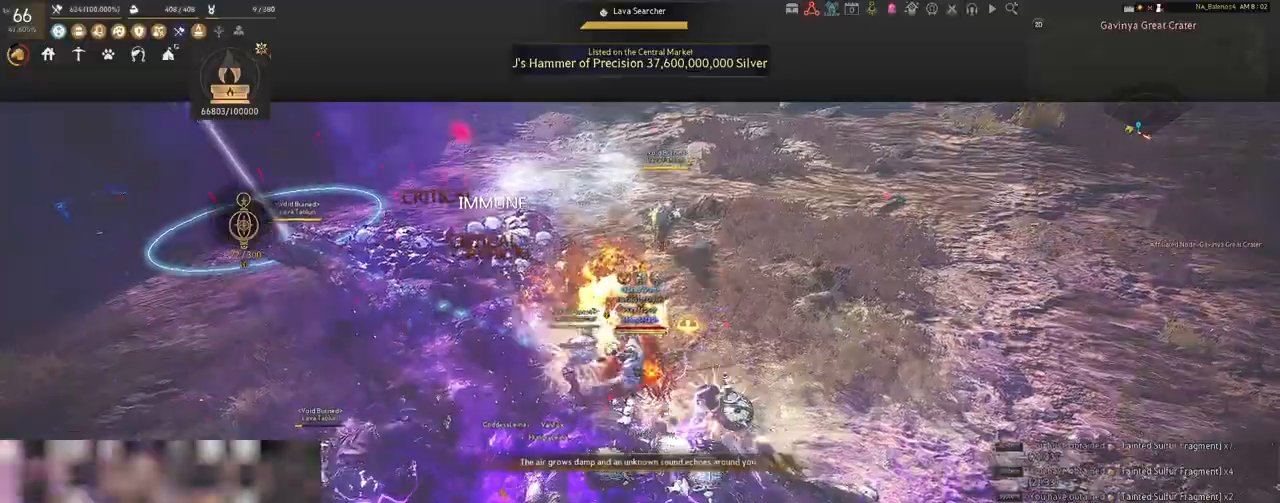
{"keys": ["w"], "mouse": [], "events": []}
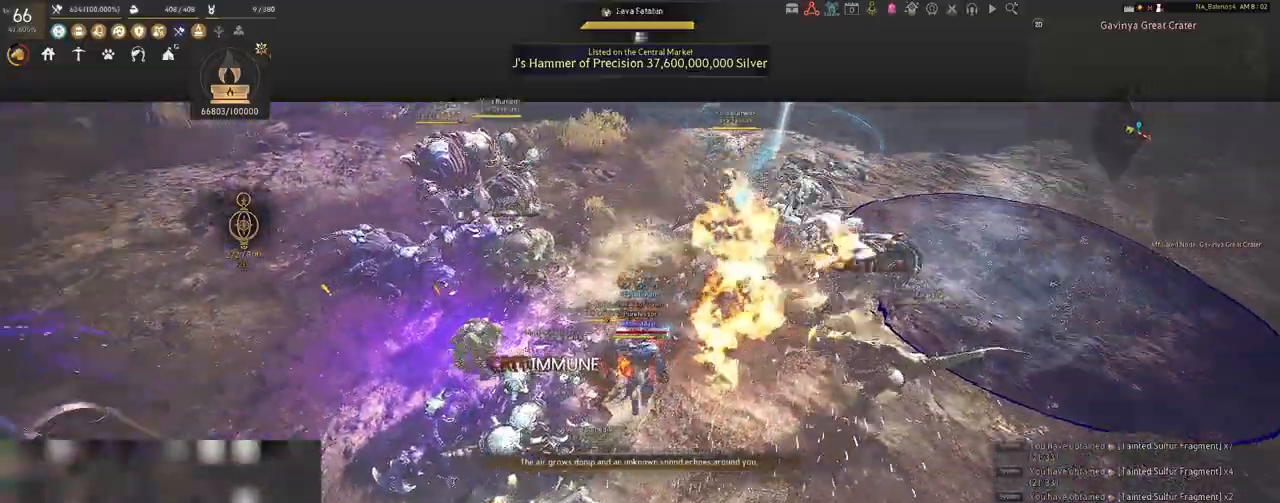
{"keys": [], "mouse": [], "events": [[100, "f", "down"], [267, "f", "up"], [383, "w", "up"]]}
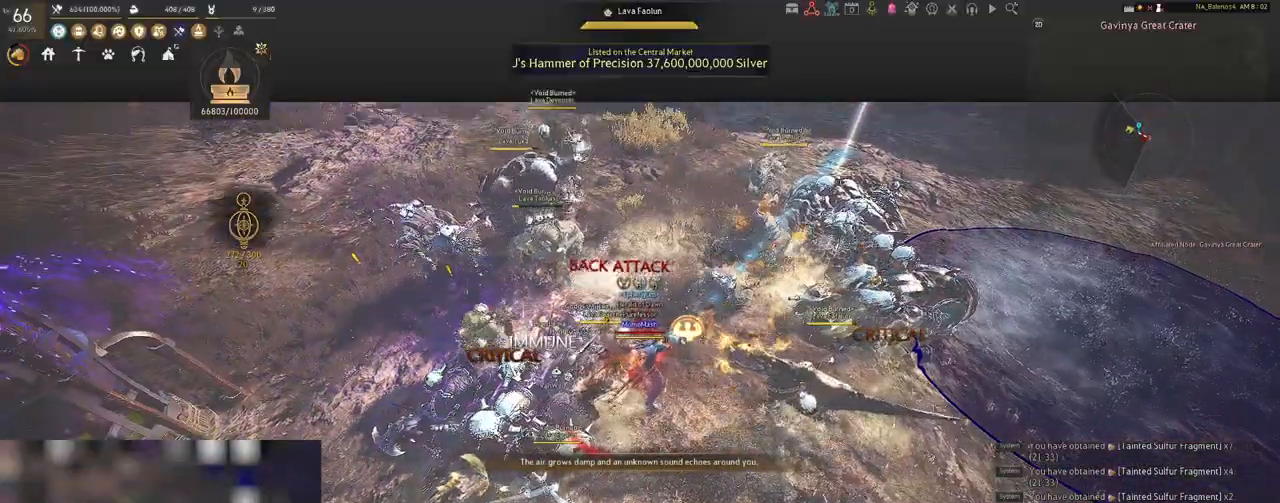
{"keys": [], "mouse": [], "events": []}
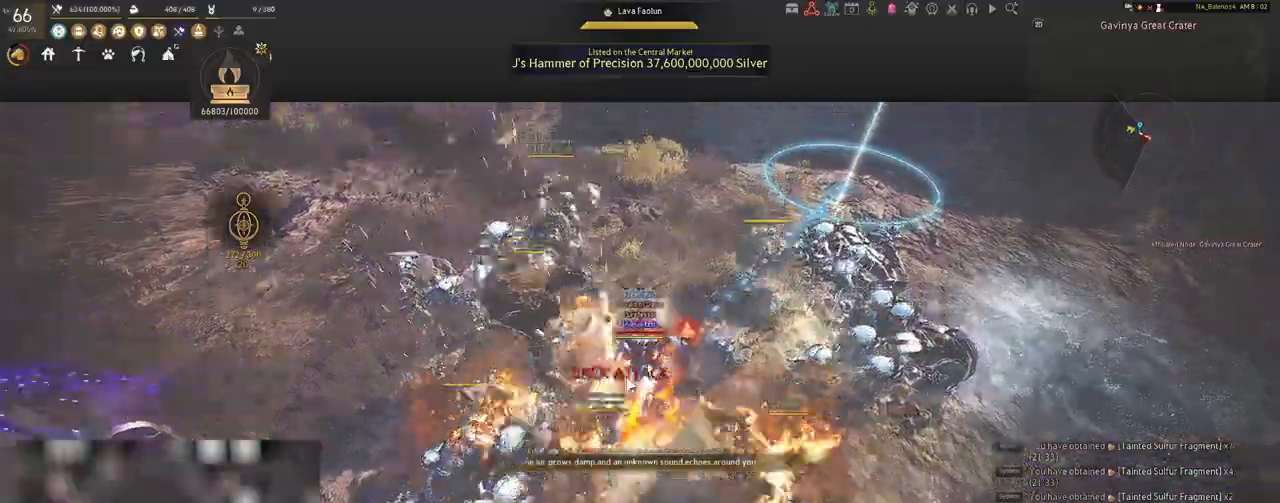
{"keys": [], "mouse": ["left"], "events": [[183, "mouse_left", "down"]]}
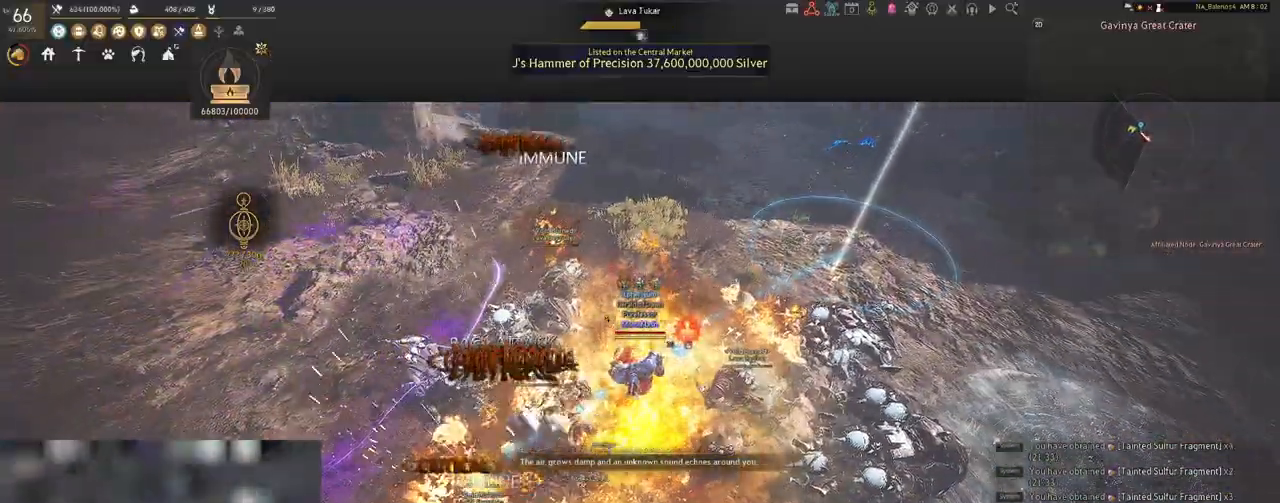
{"keys": [], "mouse": ["left"], "events": []}
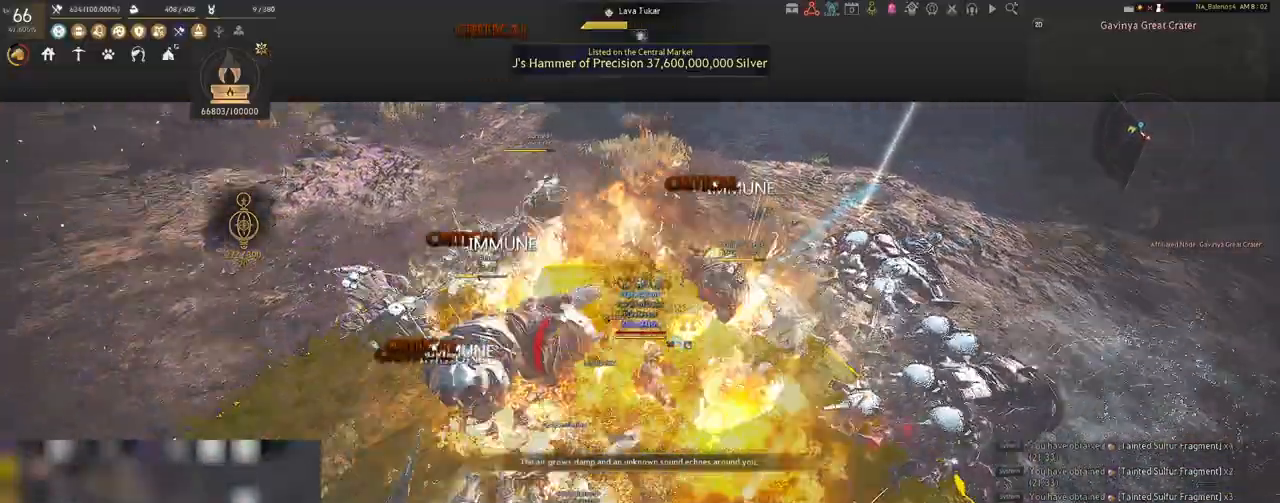
{"keys": ["d", "shift"], "mouse": [], "events": [[67, "mouse_left", "up"], [450, "d", "down"], [450, "shift", "down"]]}
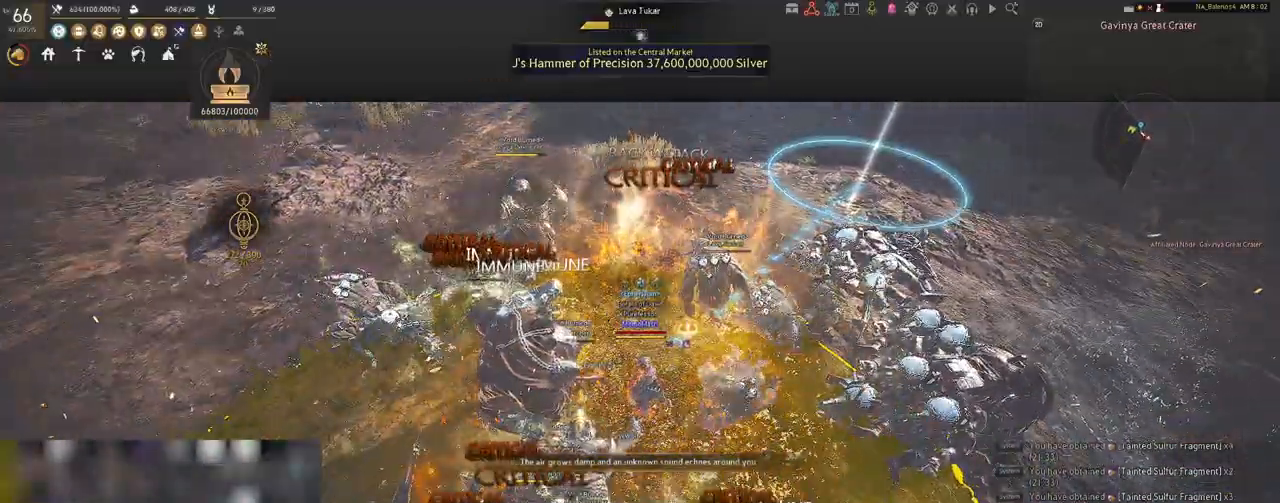
{"keys": ["d"], "mouse": ["right"], "events": [[317, "shift", "up"], [417, "mouse_right", "down"]]}
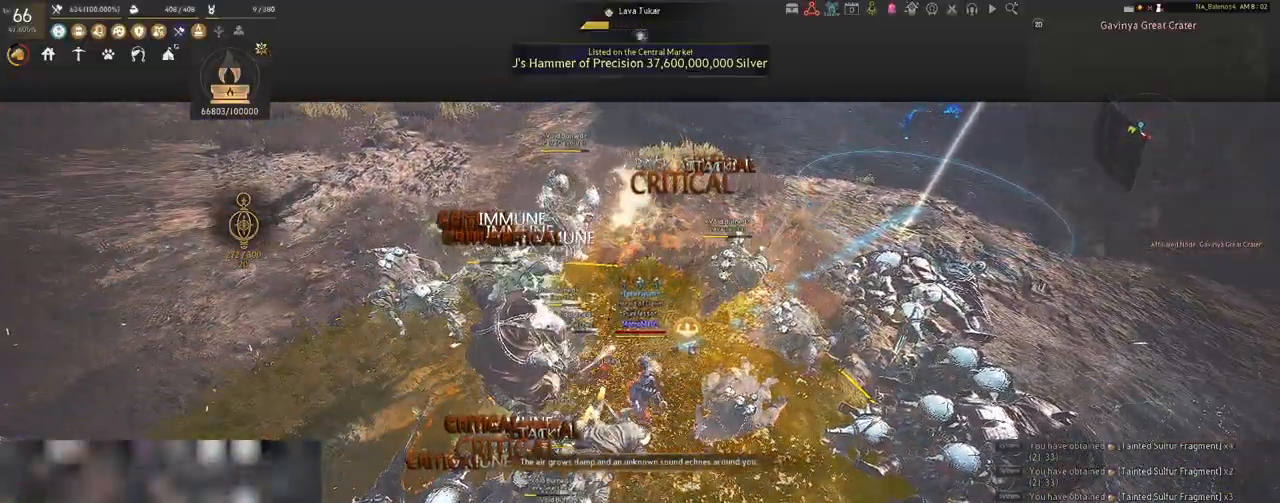
{"keys": ["d", "shift"], "mouse": [], "events": [[417, "mouse_right", "up"], [417, "shift", "down"]]}
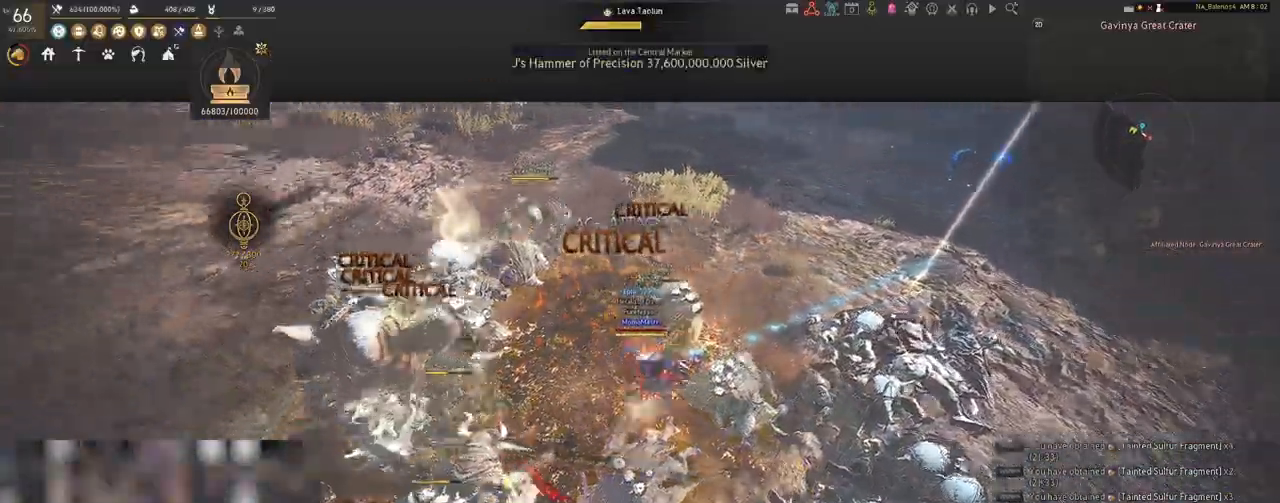
{"keys": ["d", "shift"], "mouse": [], "events": []}
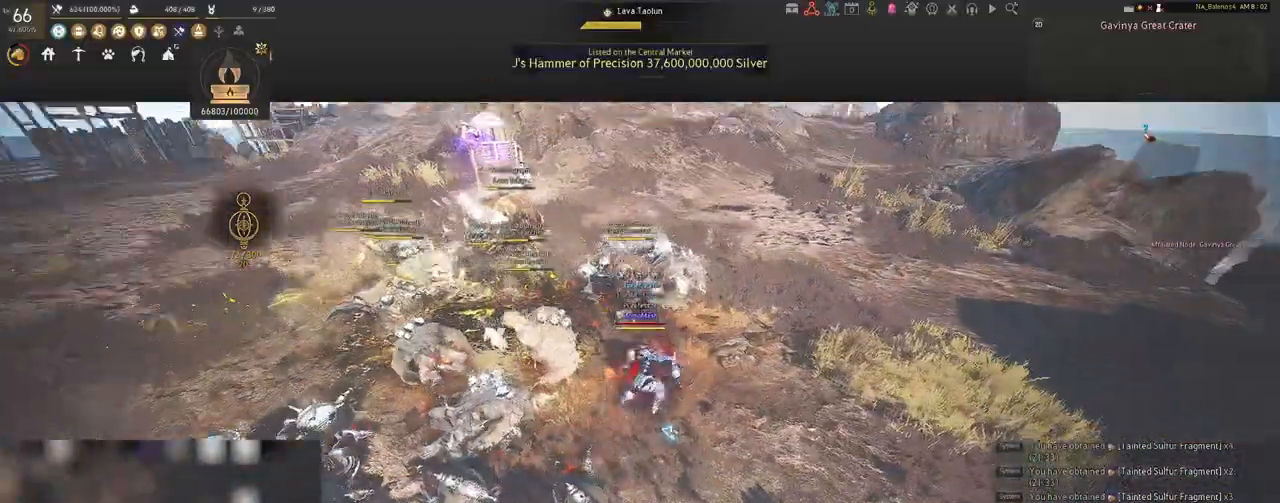
{"keys": [], "mouse": ["left"], "events": [[267, "shift", "up"], [317, "d", "up"], [433, "mouse_left", "down"]]}
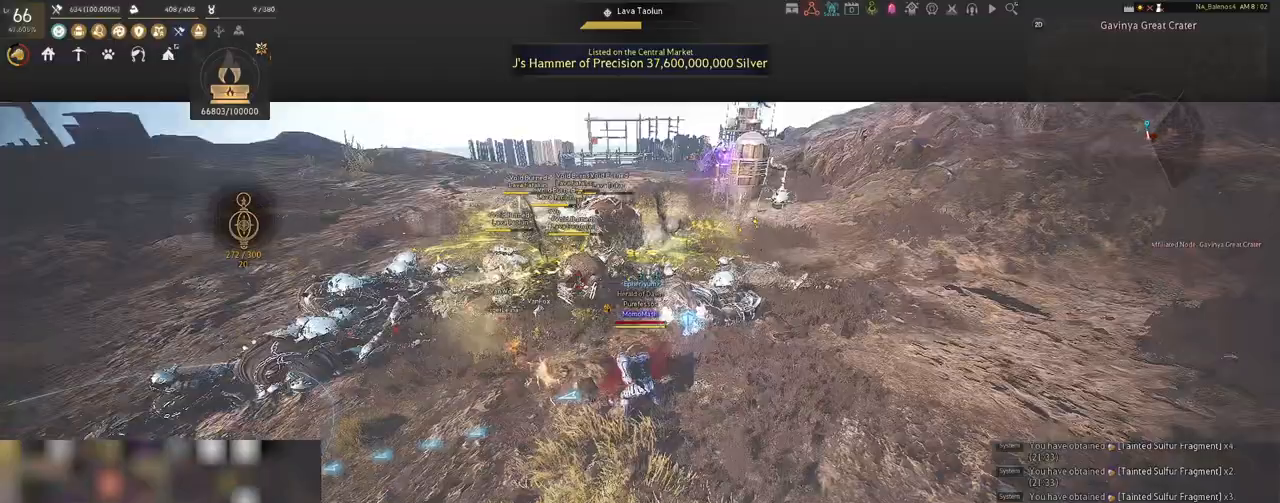
{"keys": [], "mouse": ["left"], "events": []}
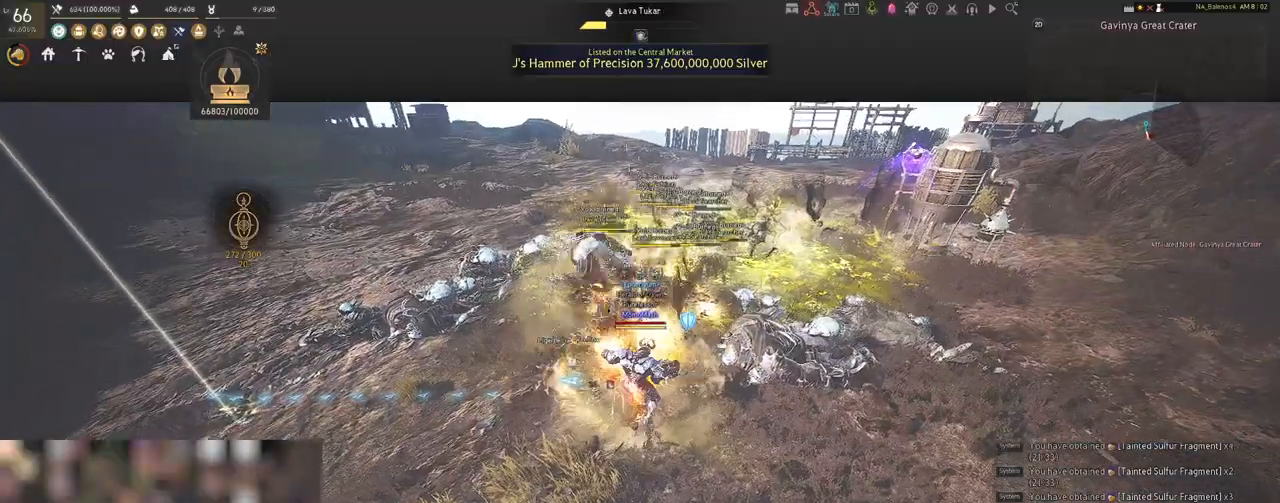
{"keys": ["s"], "mouse": [], "events": [[250, "mouse_left", "up"], [250, "s", "down"], [383, "q", "down"], [417, "q", "up"]]}
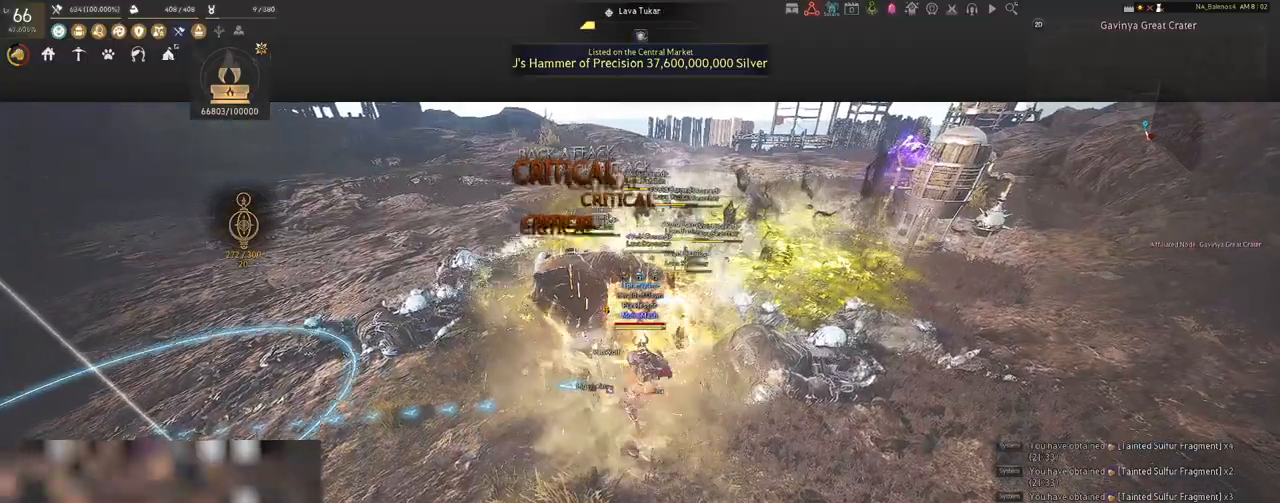
{"keys": ["s"], "mouse": [], "events": [[50, "q", "down"], [67, "q", "up"], [200, "q", "down"], [233, "q", "up"], [350, "q", "down"], [383, "q", "up"]]}
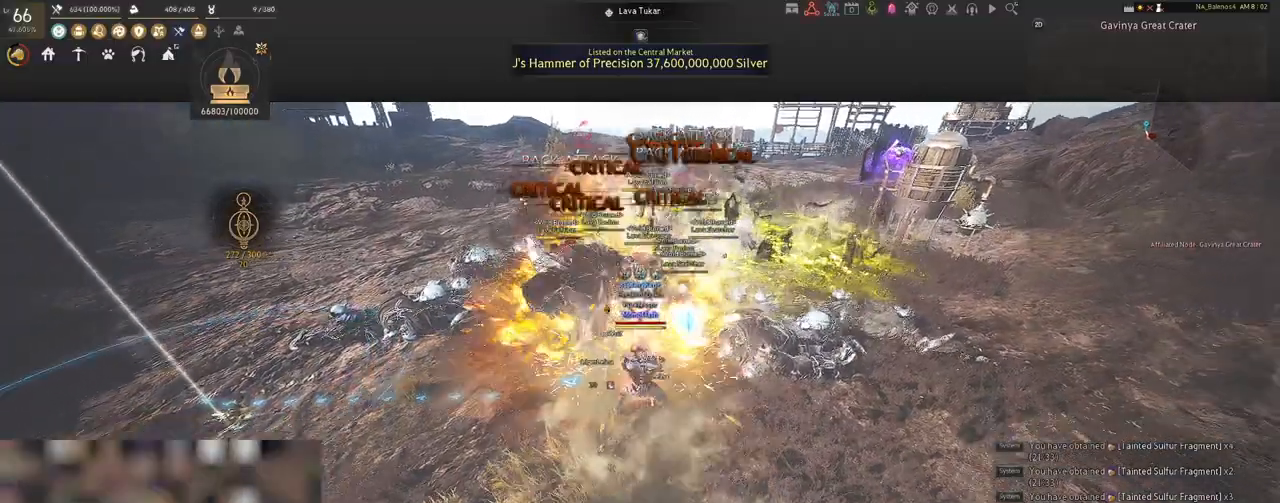
{"keys": ["shift"], "mouse": [], "events": [[17, "q", "down"], [50, "q", "up"], [67, "s", "up"], [300, "shift", "down"], [367, "f", "down"], [483, "f", "up"]]}
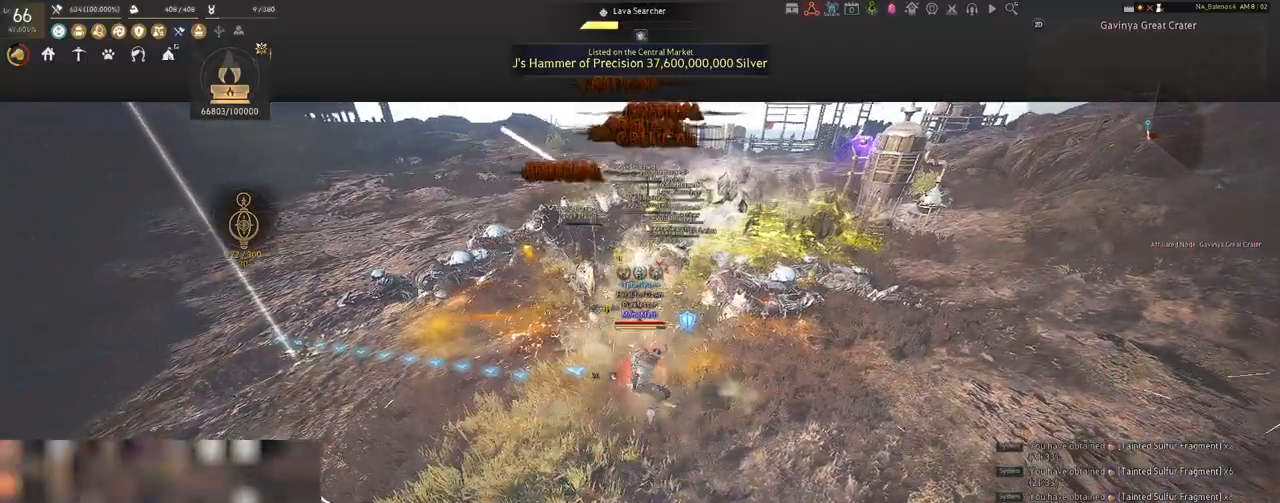
{"keys": ["shift"], "mouse": ["left"], "events": [[483, "mouse_left", "down"]]}
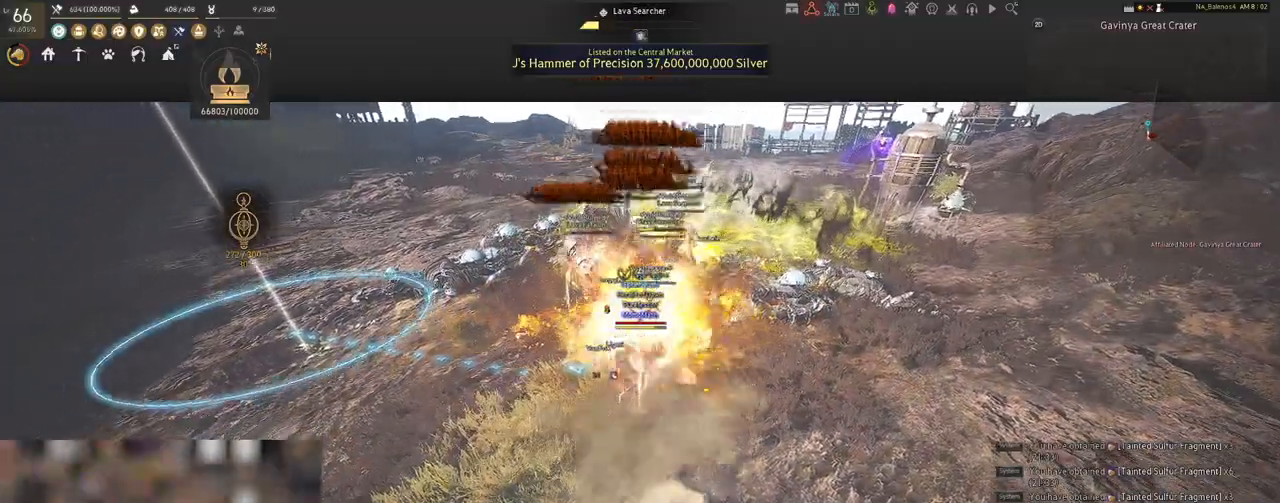
{"keys": ["shift"], "mouse": [], "events": [[83, "mouse_left", "up"], [217, "mouse_left", "down"], [300, "mouse_left", "up"], [383, "mouse_left", "down"], [500, "mouse_left", "up"]]}
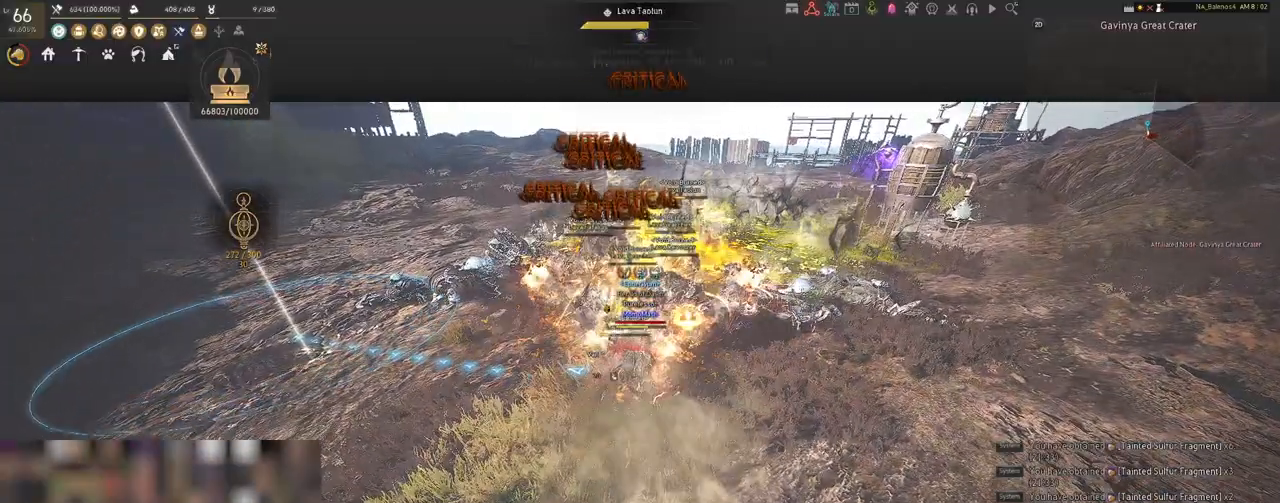
{"keys": [], "mouse": [], "events": [[133, "shift", "up"]]}
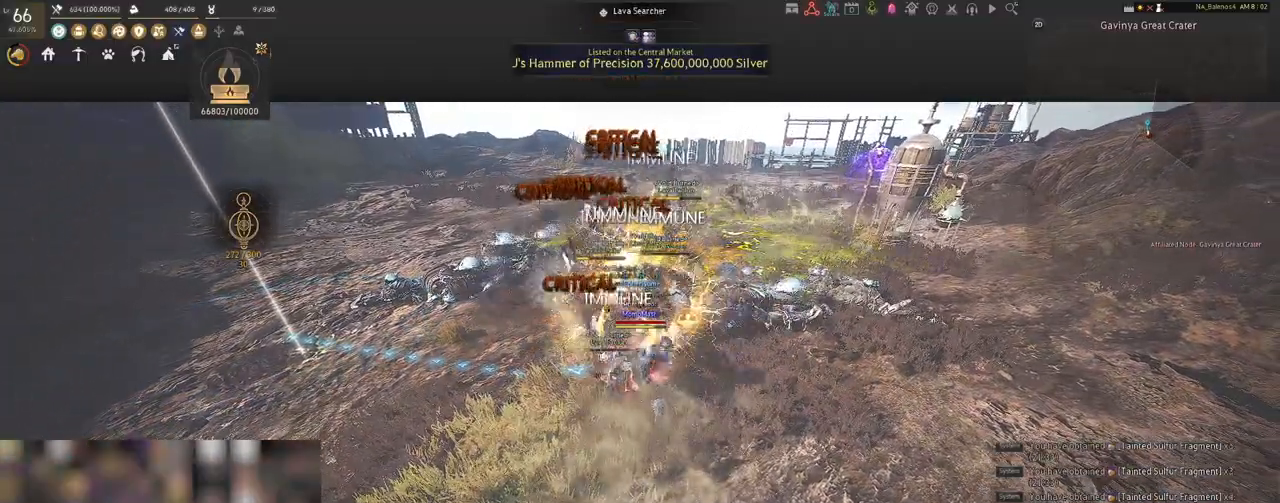
{"keys": [], "mouse": [], "events": []}
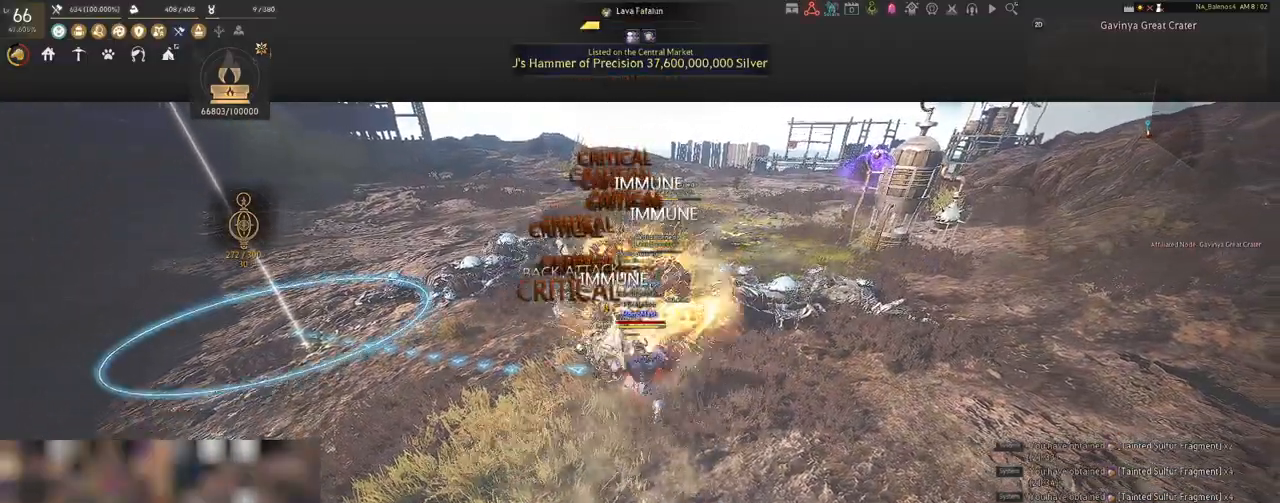
{"keys": ["s", "shift"], "mouse": ["right"], "events": [[167, "shift", "down"], [183, "s", "down"], [367, "mouse_right", "down"]]}
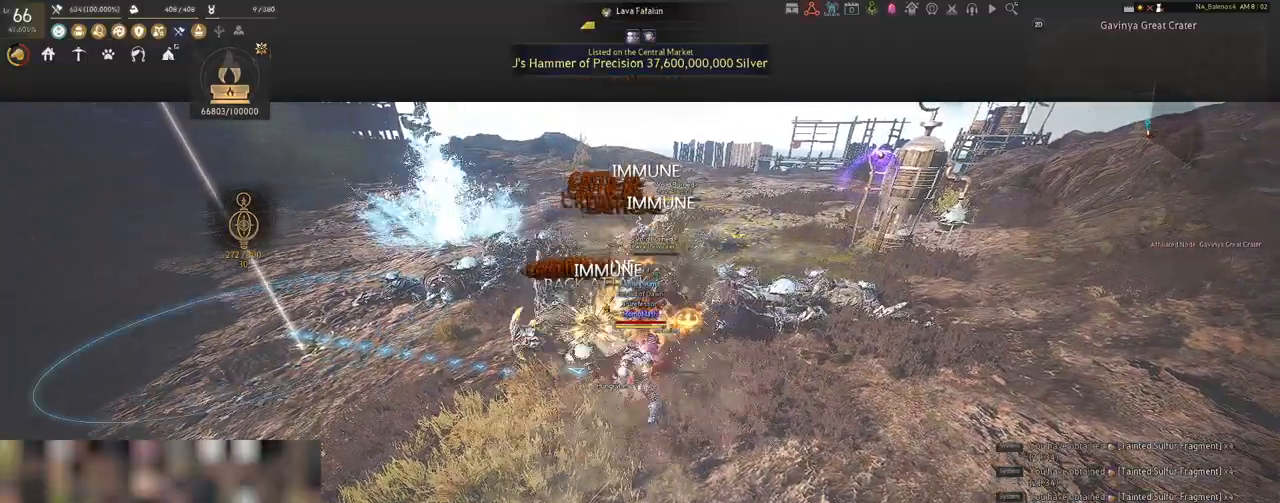
{"keys": ["shift"], "mouse": ["right"], "events": [[500, "s", "up"]]}
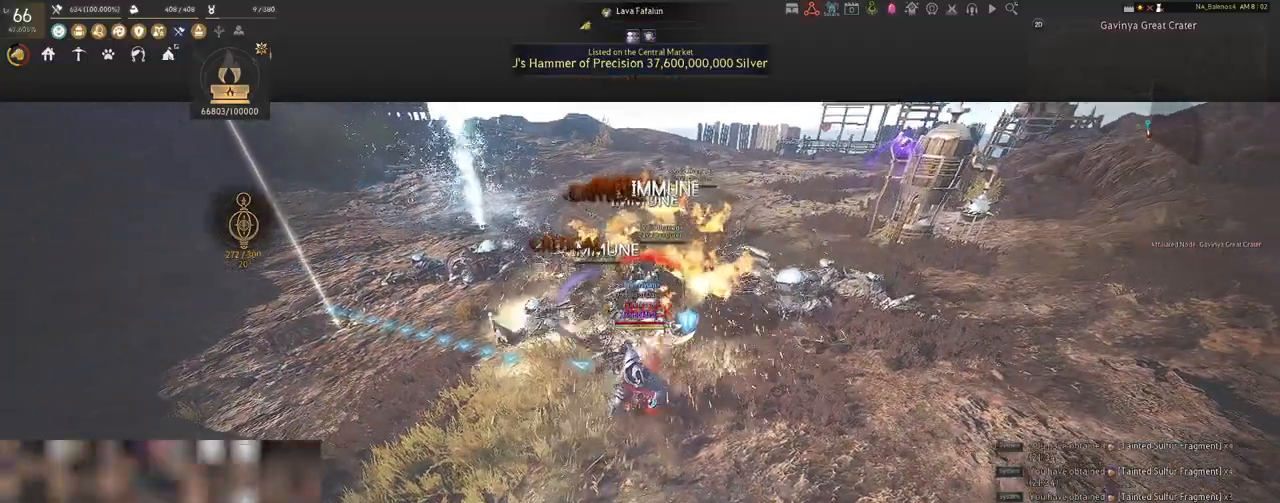
{"keys": [], "mouse": ["right"], "events": [[17, "shift", "up"]]}
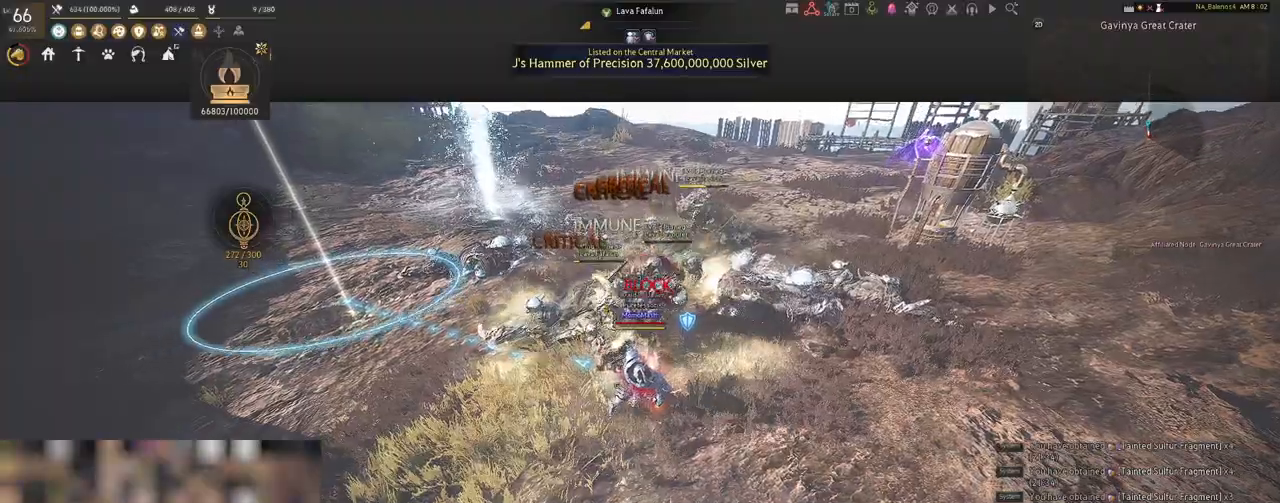
{"keys": [], "mouse": ["right"], "events": []}
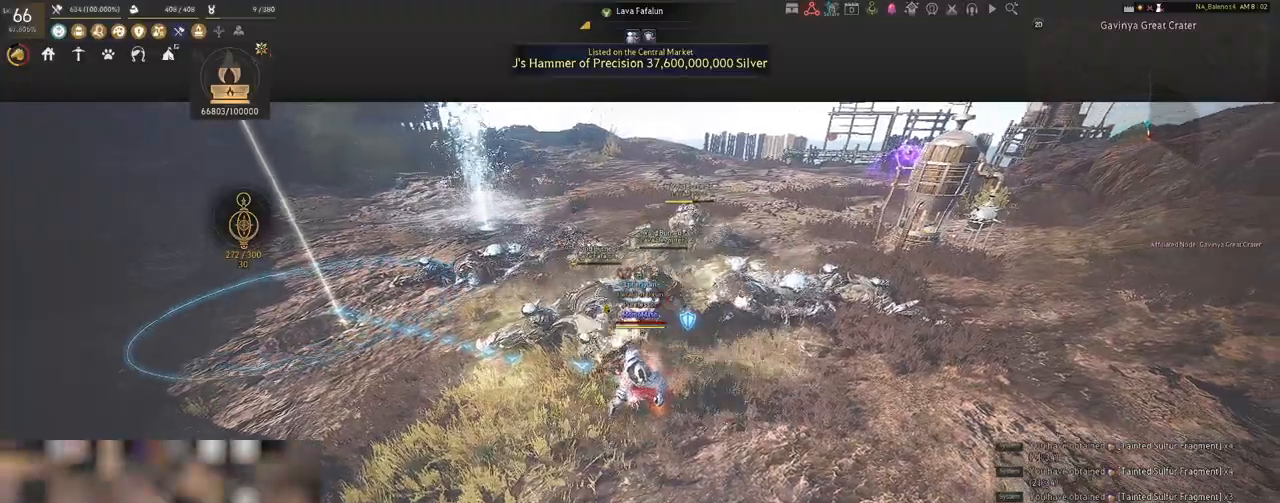
{"keys": [], "mouse": [], "events": [[150, "mouse_right", "up"], [300, "mouse_left", "down"], [417, "mouse_left", "up"]]}